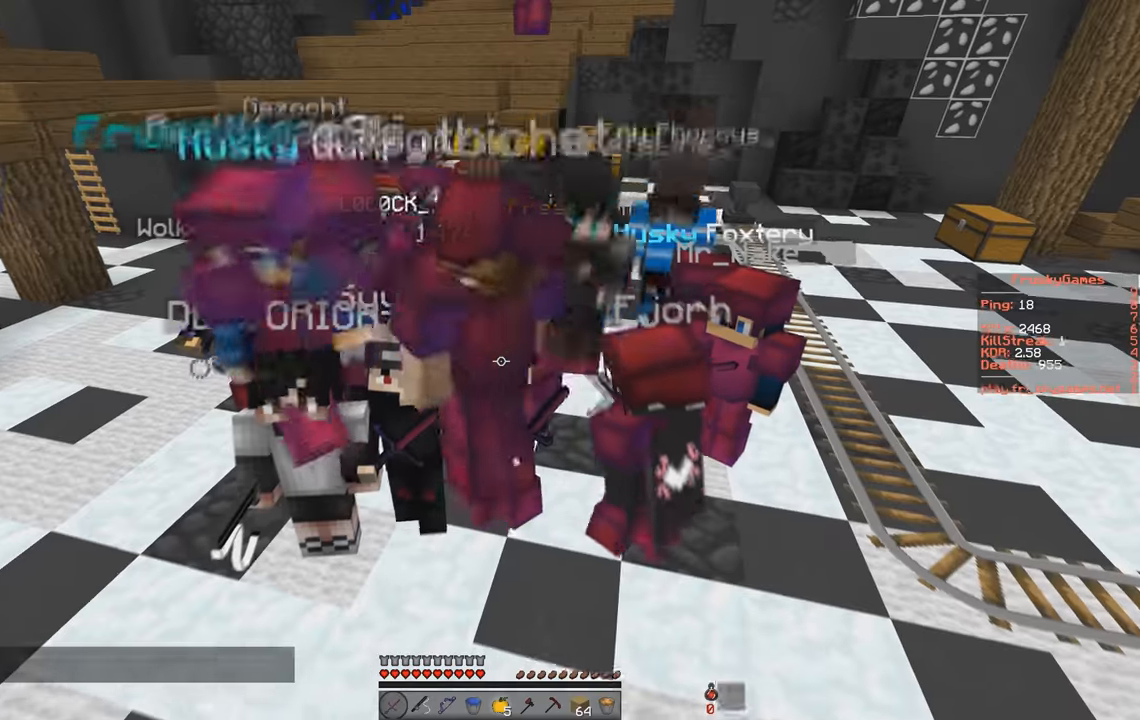
Gameplay with keyboard; each line is a JSON object with the keys held at the frame after it. "events" lists presses ("down") and releases ("up") of "a", "d", "s", "space" and "w" between this image and that frame as [ms after this image, input, new state], when the widget could be followed in between. No other keys are recorded. Mouse input is not recorded.
{"keys": ["w"], "events": []}
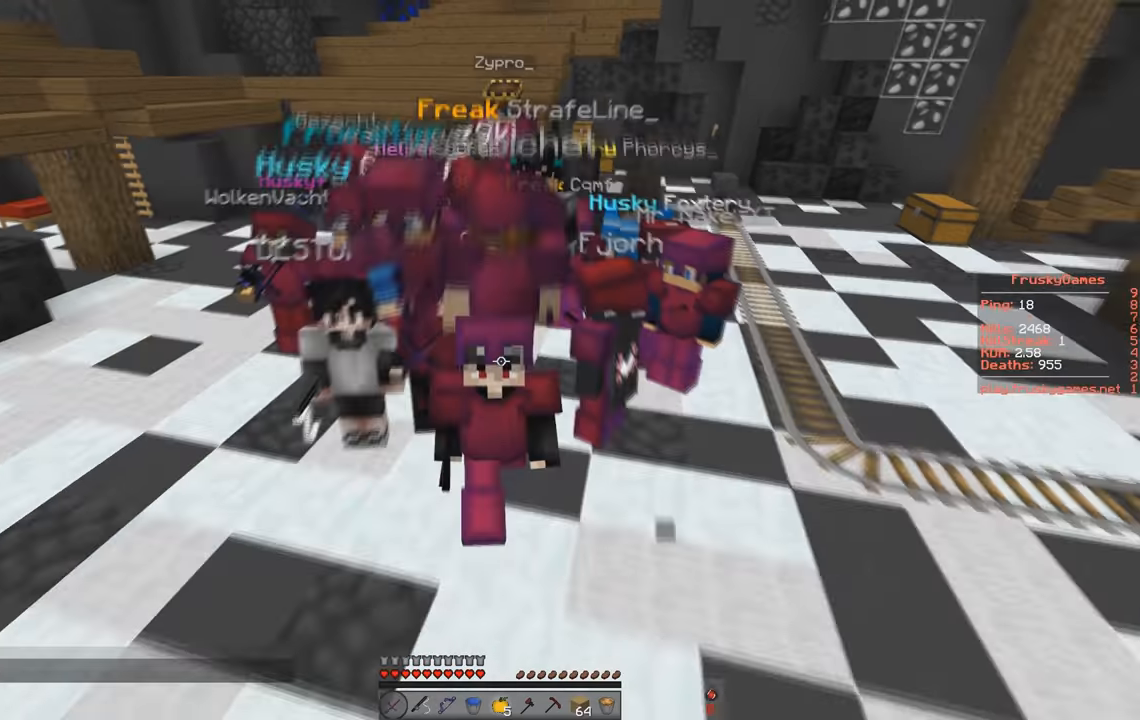
{"keys": ["d", "s"], "events": [[200, "d", "down"], [333, "w", "up"], [466, "s", "down"]]}
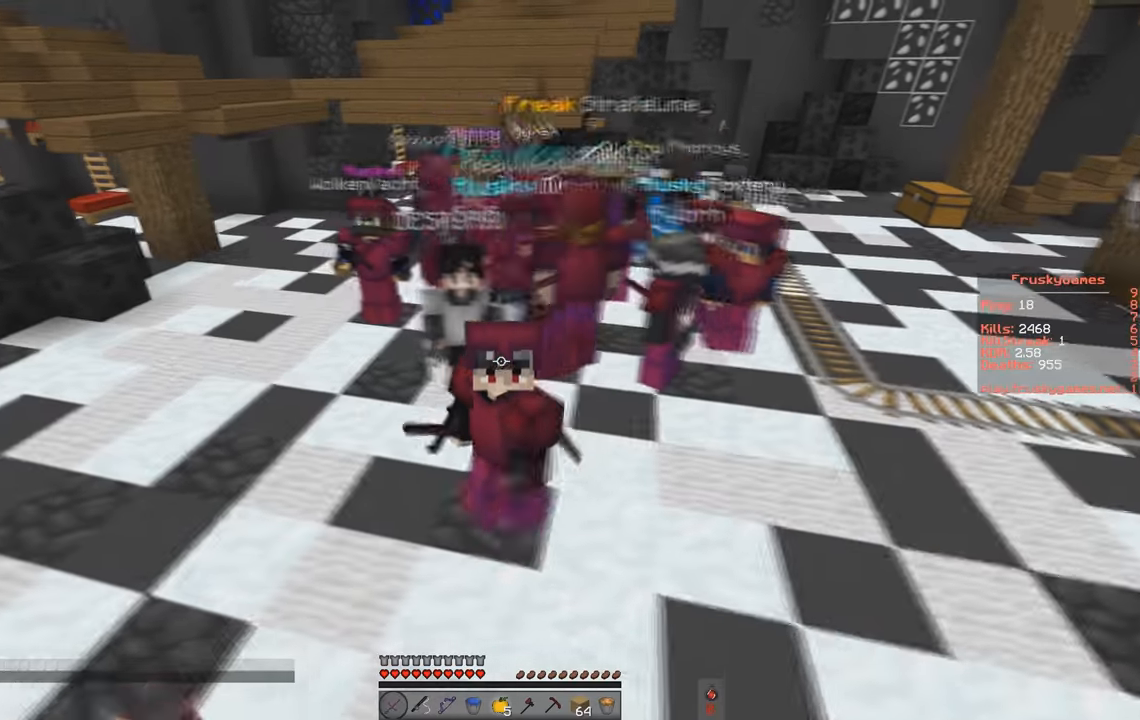
{"keys": ["s"], "events": [[266, "d", "up"]]}
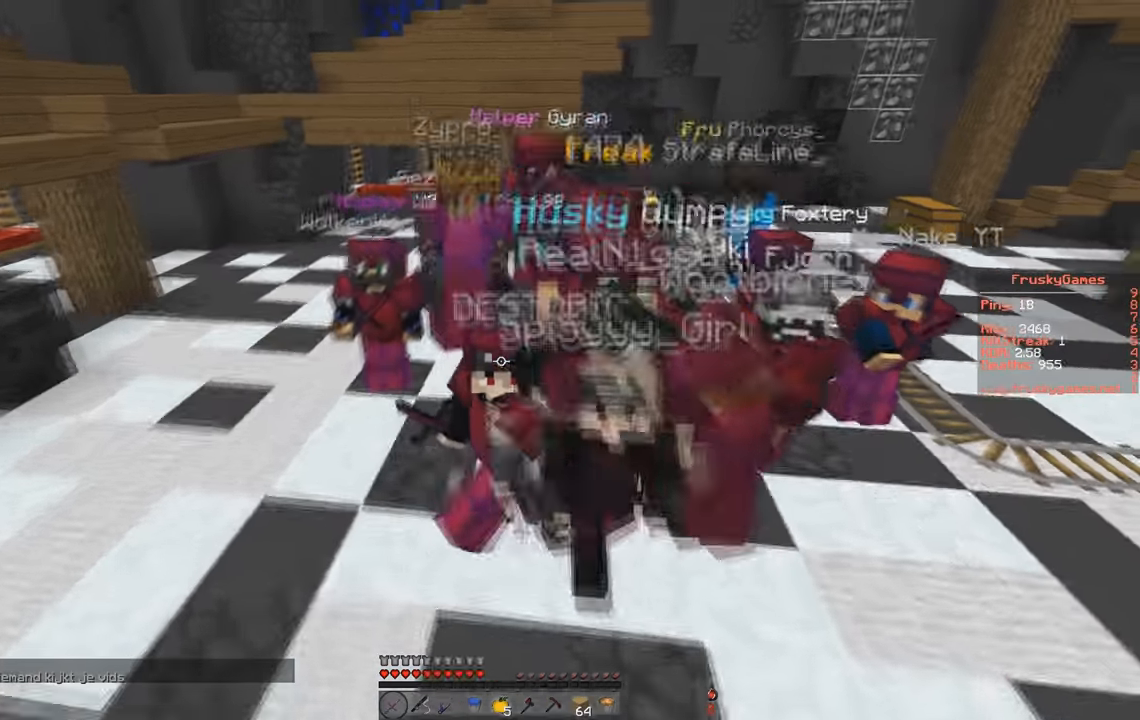
{"keys": ["d"], "events": [[100, "d", "down"], [400, "s", "up"]]}
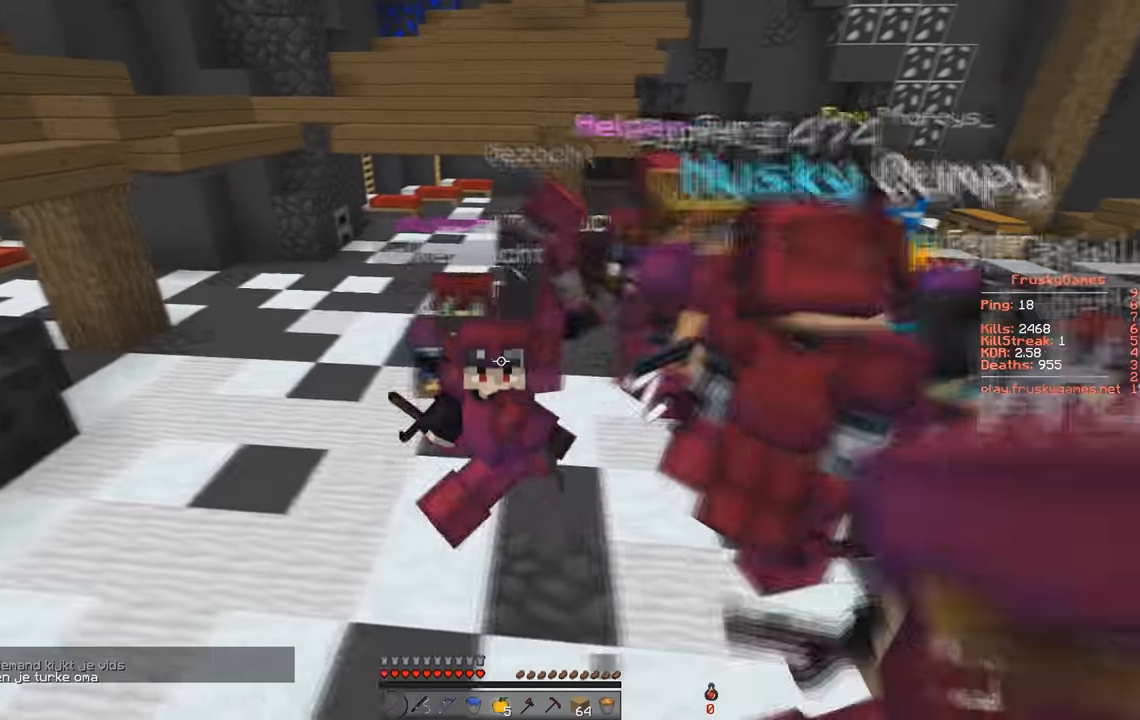
{"keys": ["a", "d", "w"], "events": [[300, "a", "down"], [367, "w", "down"]]}
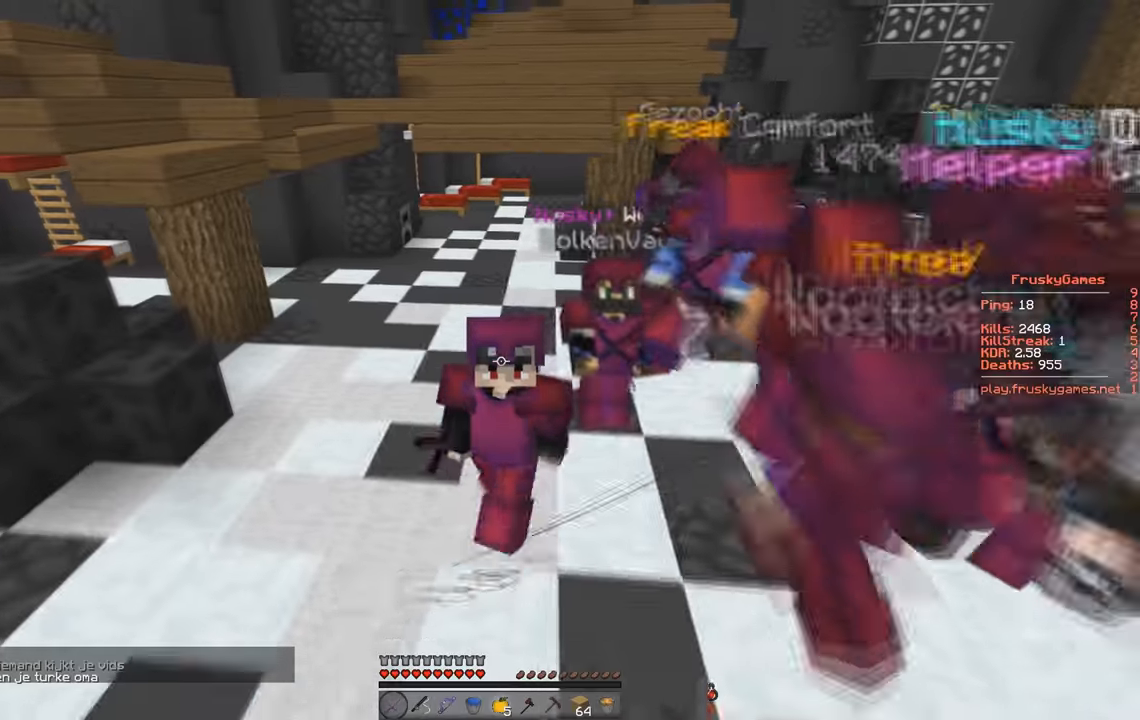
{"keys": ["a"], "events": [[100, "d", "up"], [367, "w", "up"]]}
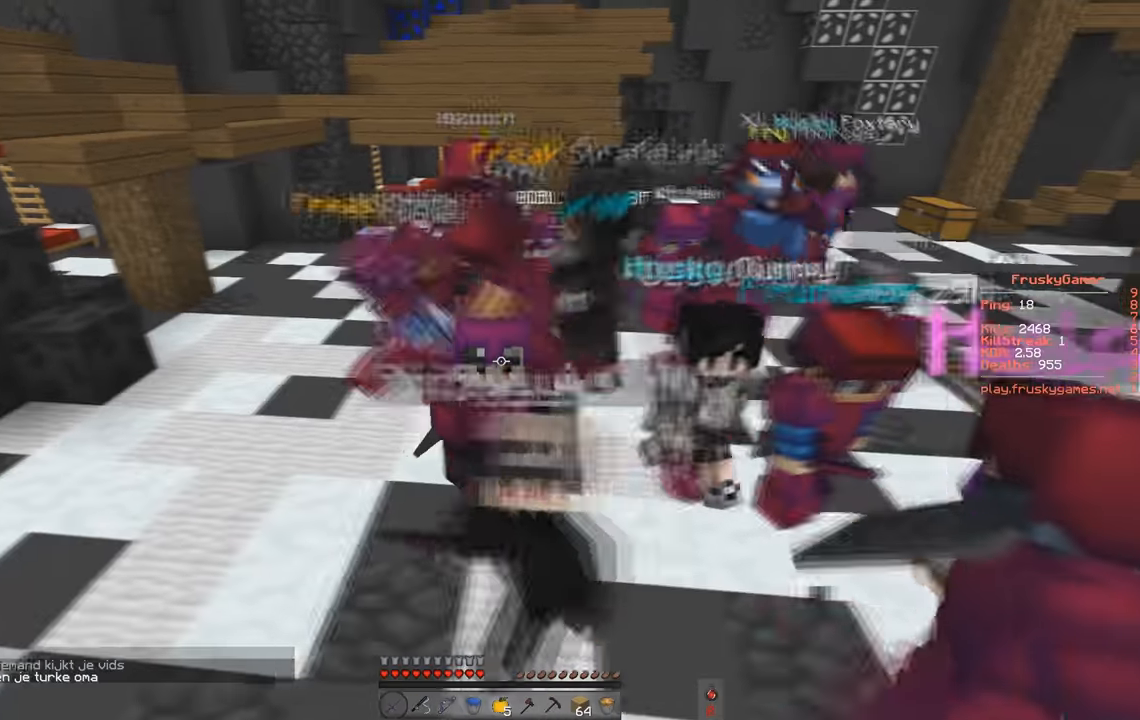
{"keys": ["a"], "events": []}
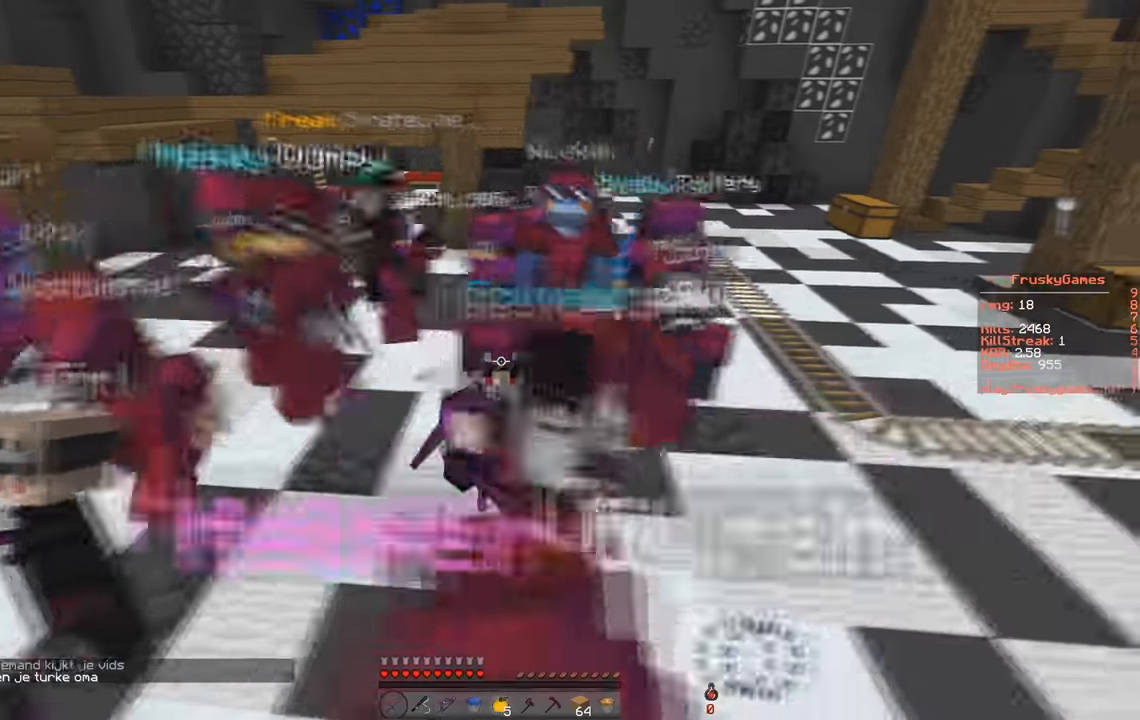
{"keys": ["s"], "events": [[67, "s", "down"], [400, "a", "up"]]}
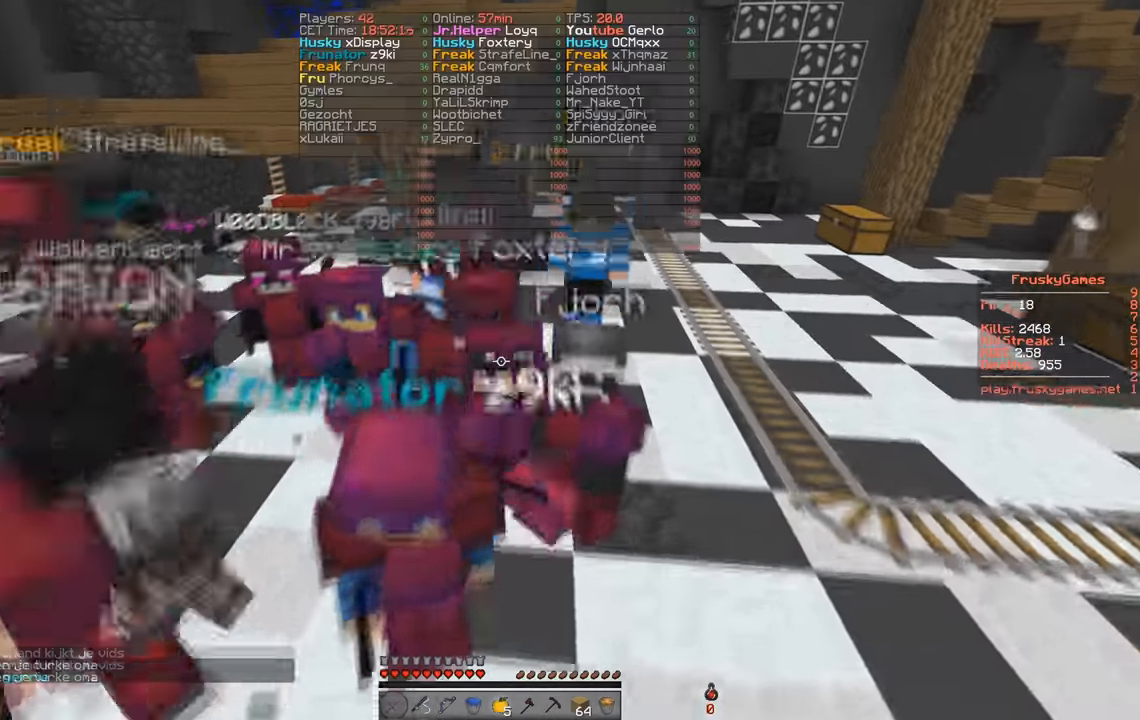
{"keys": ["d"], "events": [[234, "s", "up"], [500, "d", "down"]]}
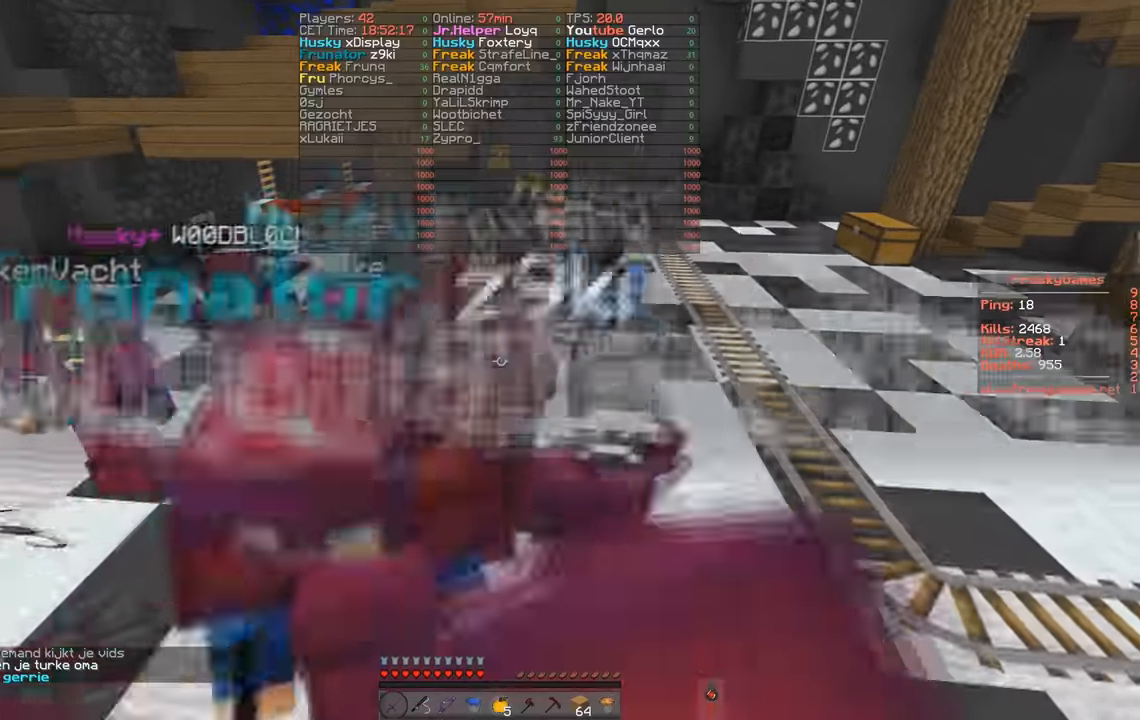
{"keys": ["d", "w"], "events": [[67, "w", "down"]]}
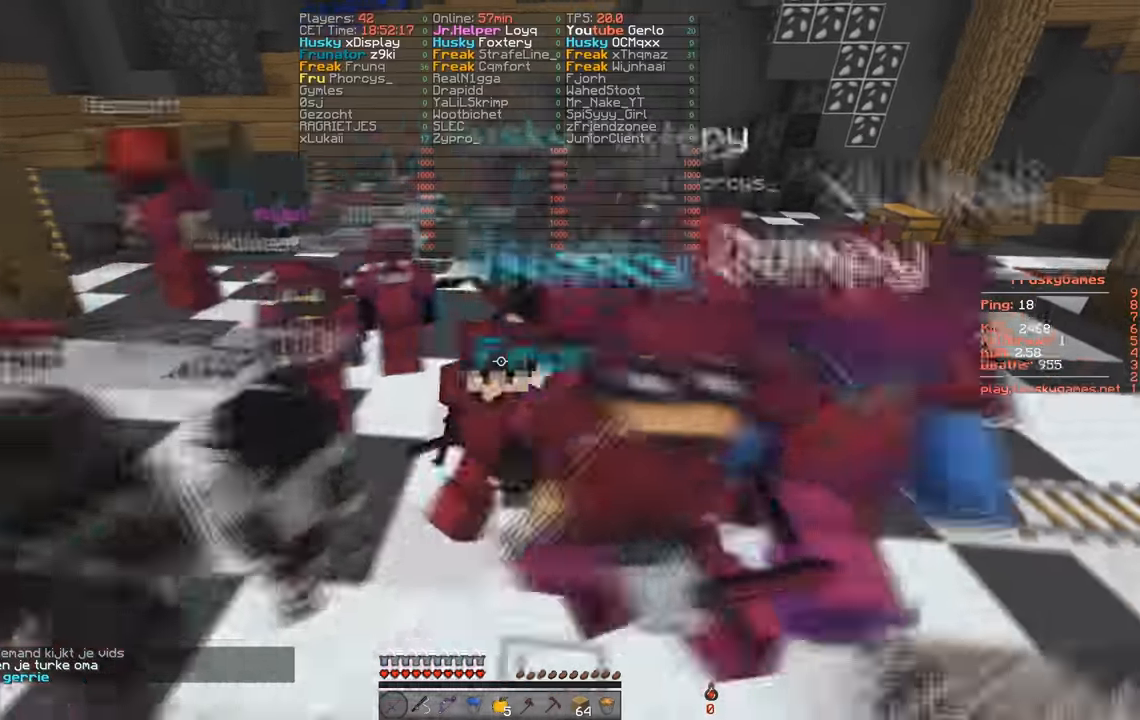
{"keys": [], "events": [[400, "d", "up"], [400, "w", "up"]]}
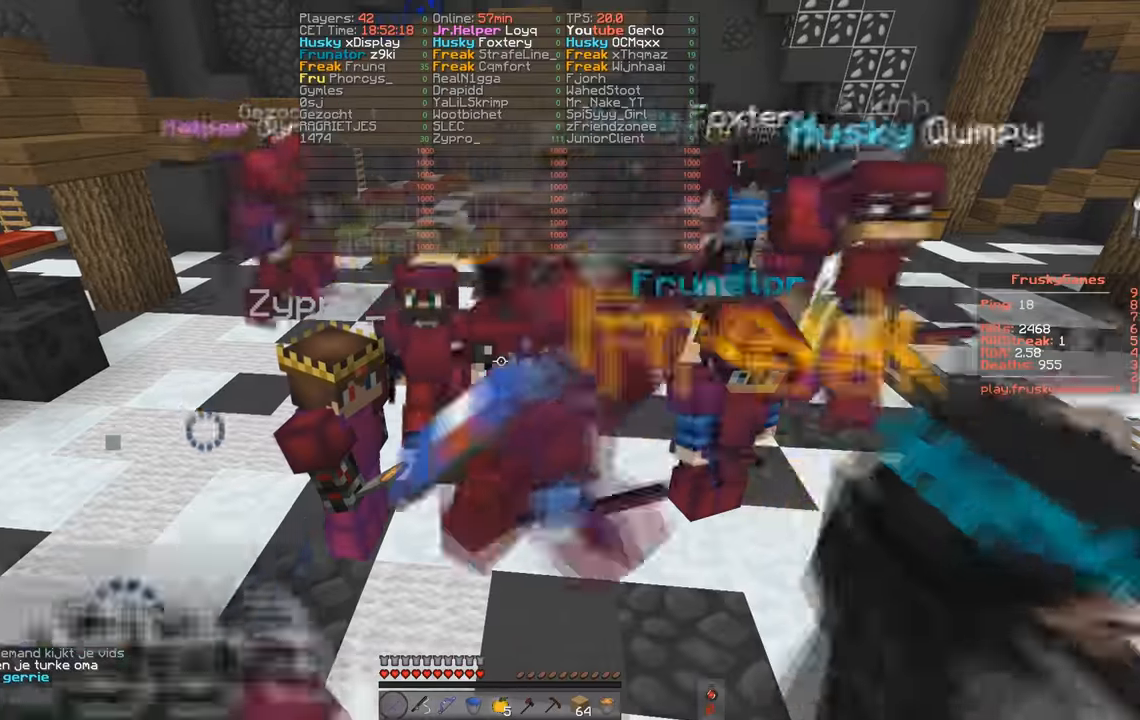
{"keys": [], "events": []}
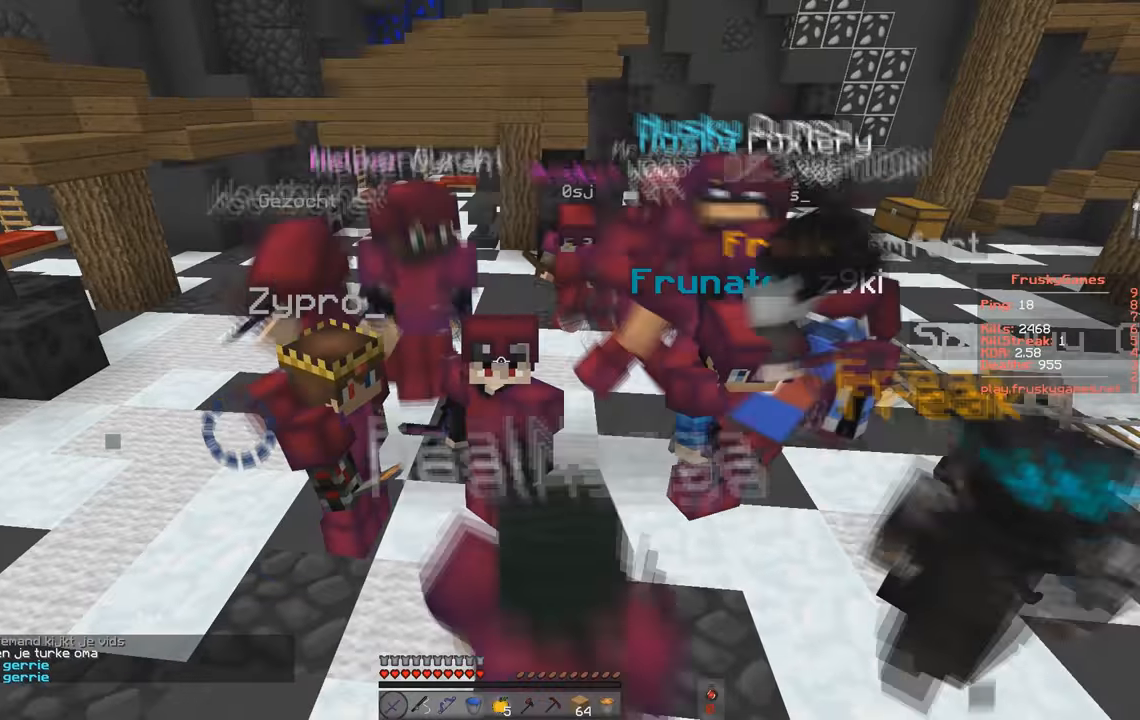
{"keys": [], "events": []}
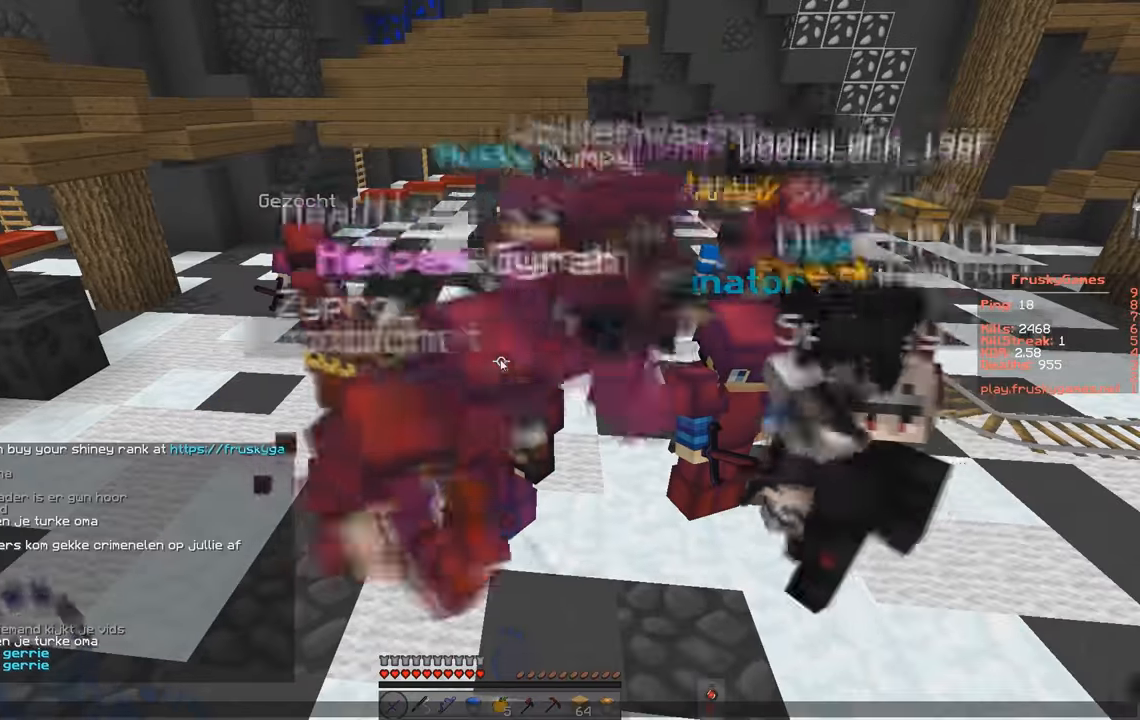
{"keys": [], "events": []}
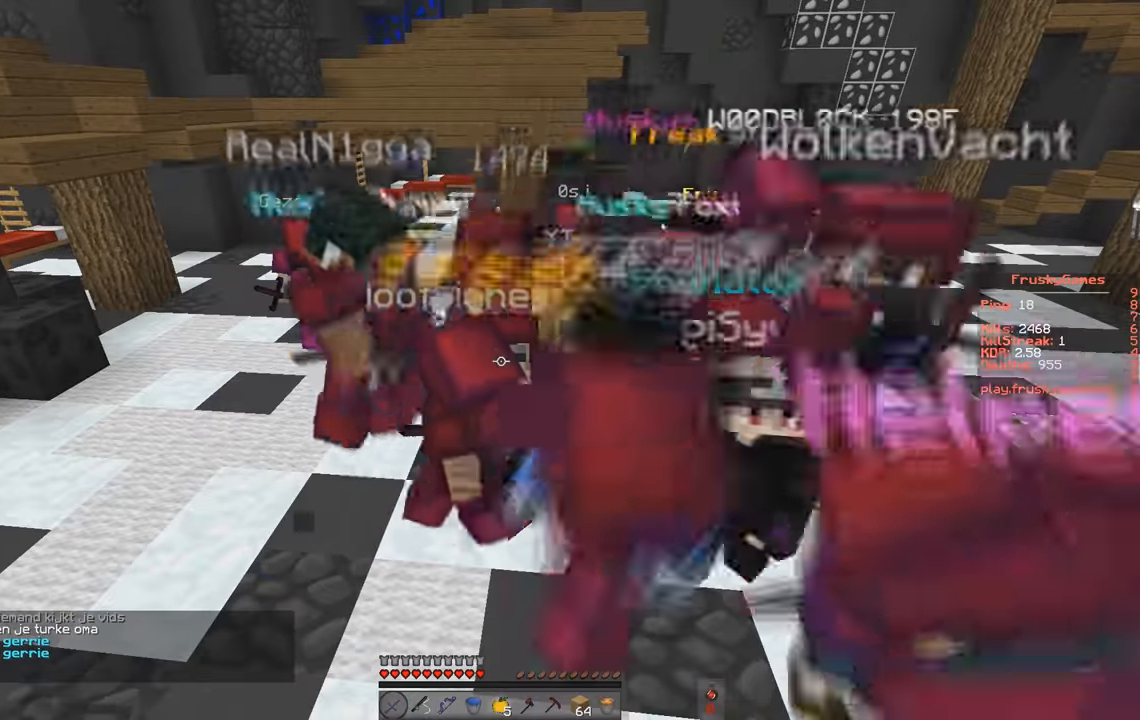
{"keys": [], "events": []}